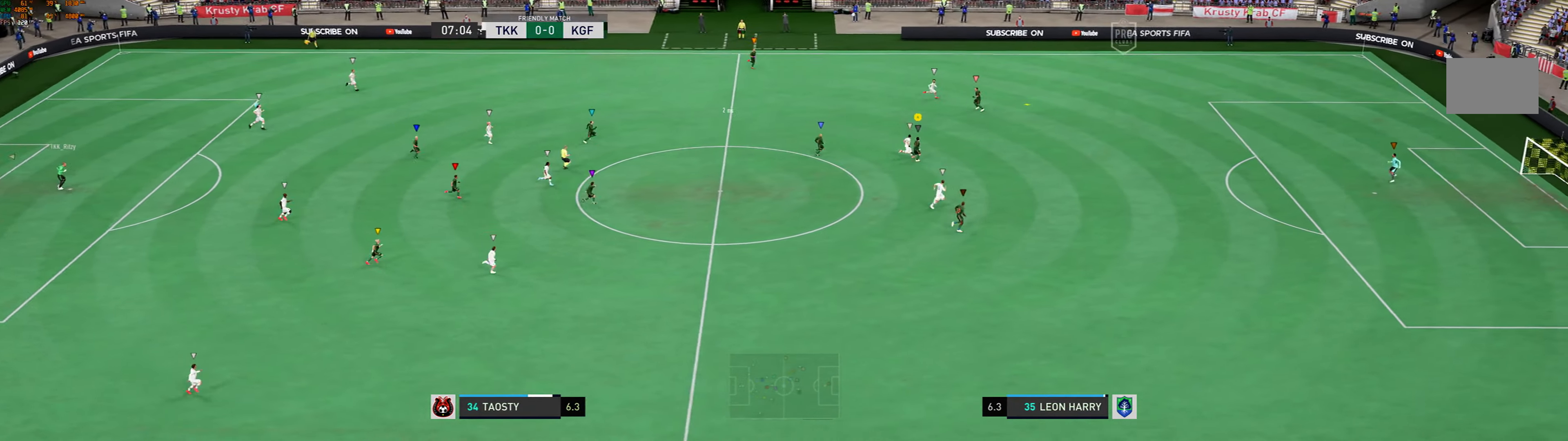
Gameplay with a controller (Xbox layout); each line is a JSON object with the inputs held at the frame after it. "events" lists button and stick changes between this image and that frame as [ms after this image, input, new state], when the widget could be followed in between. Not read: L3 R3 right_stick.
{"buttons": [], "left_stick": "right", "events": [[134, "left_stick", "right"]]}
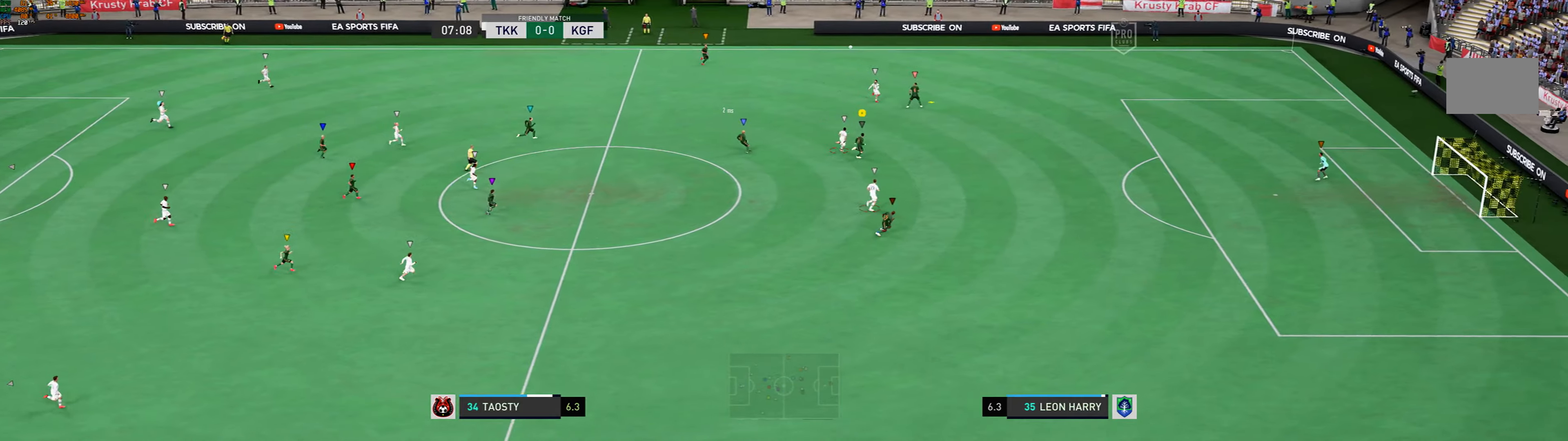
{"buttons": ["L2"], "left_stick": "right", "events": [[234, "L2", "down"]]}
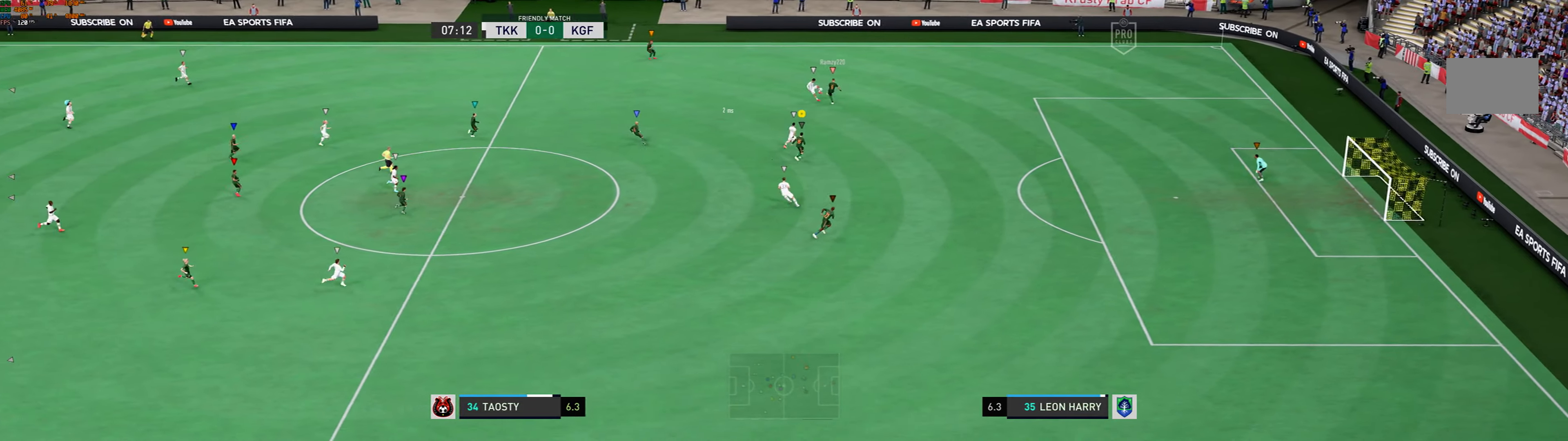
{"buttons": [], "left_stick": "up-right", "events": [[234, "L2", "up"], [467, "left_stick", "up-right"]]}
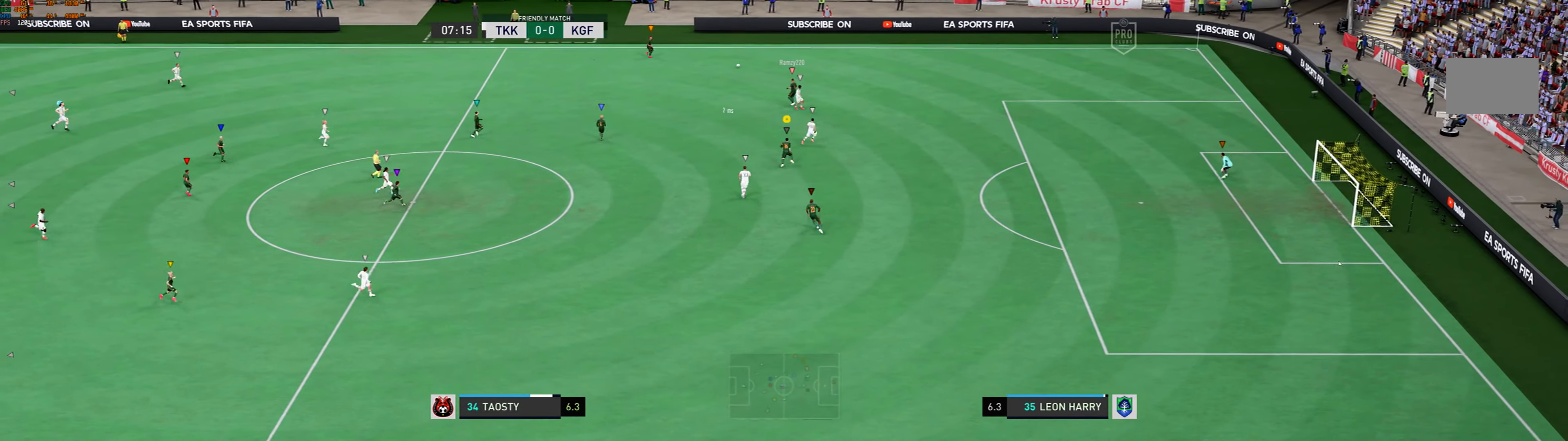
{"buttons": [], "left_stick": "center", "events": [[167, "left_stick", "center"]]}
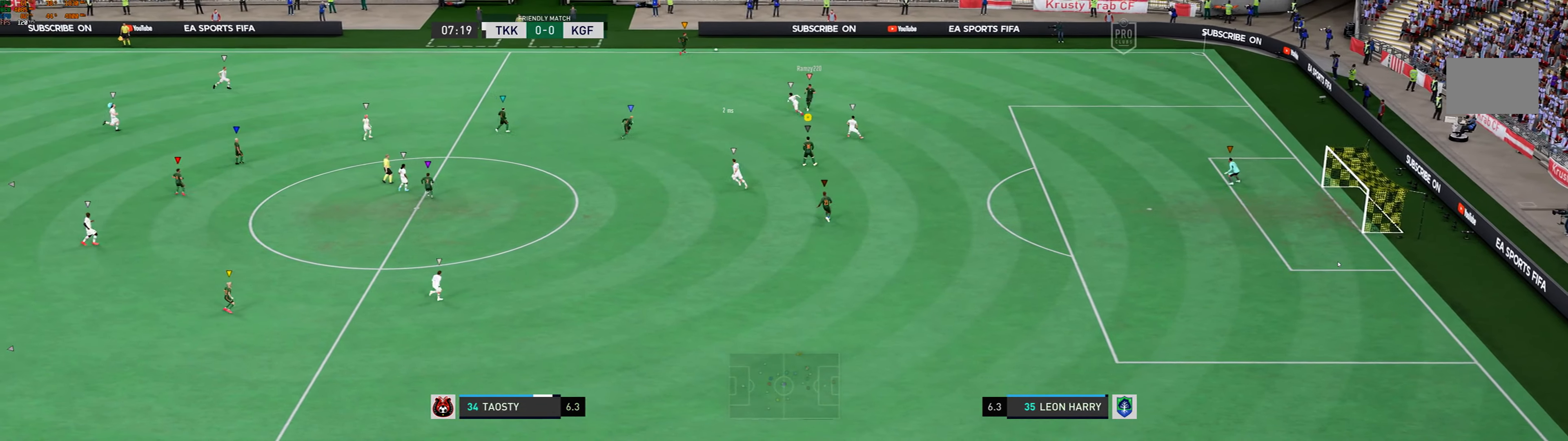
{"buttons": [], "left_stick": "up", "events": [[400, "left_stick", "up"]]}
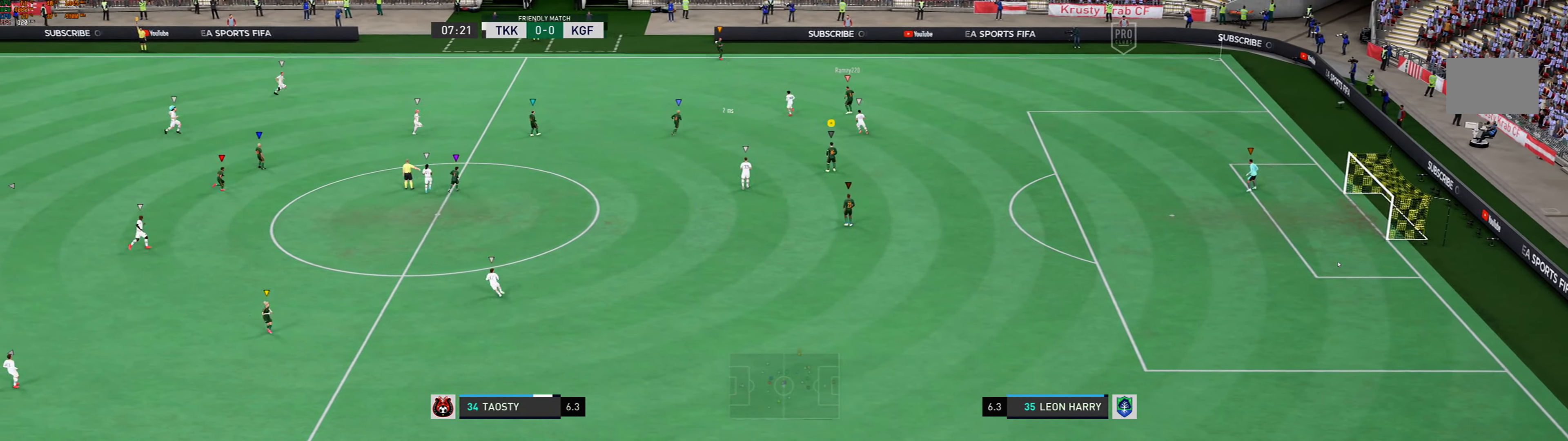
{"buttons": [], "left_stick": "up-right", "events": [[67, "L2", "down"], [67, "left_stick", "up-right"], [234, "L2", "up"]]}
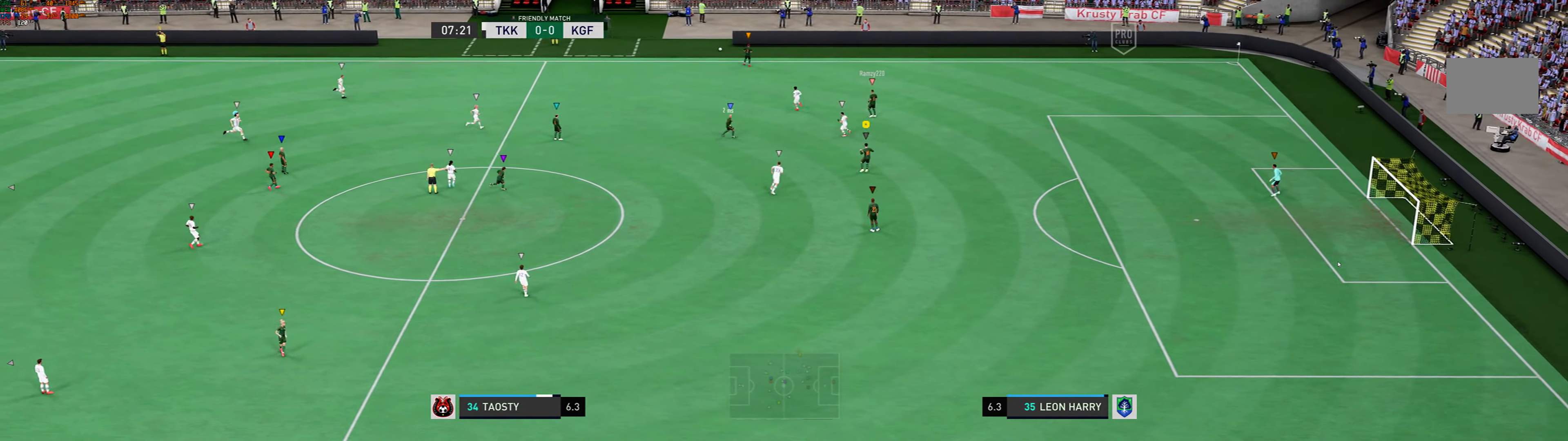
{"buttons": [], "left_stick": "up-right", "events": [[67, "L2", "down"], [167, "L2", "up"]]}
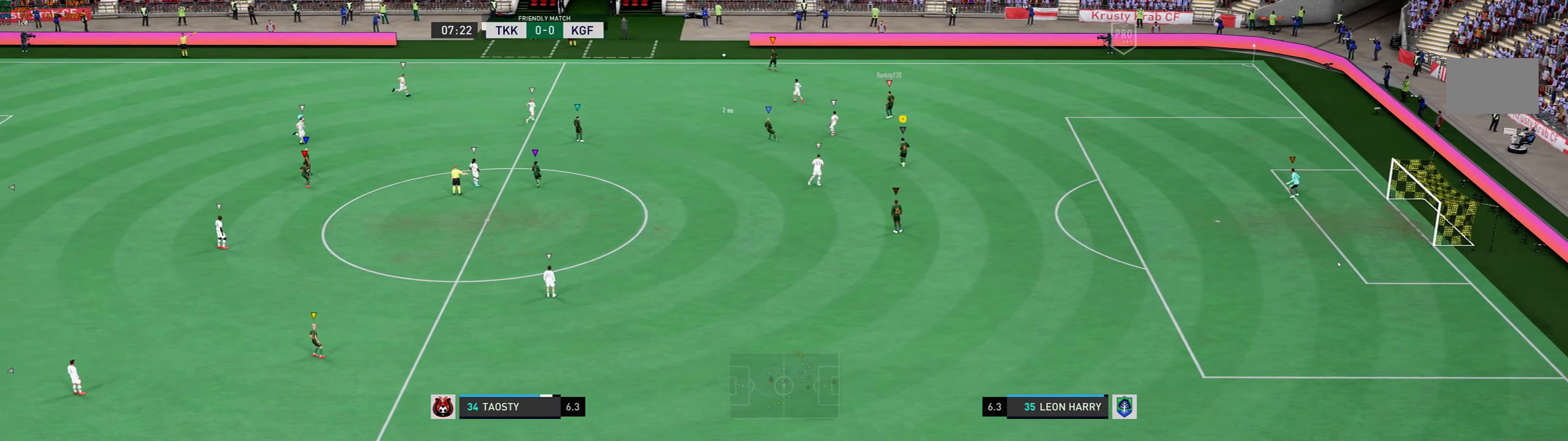
{"buttons": [], "left_stick": "center", "events": [[33, "left_stick", "up"], [300, "left_stick", "center"]]}
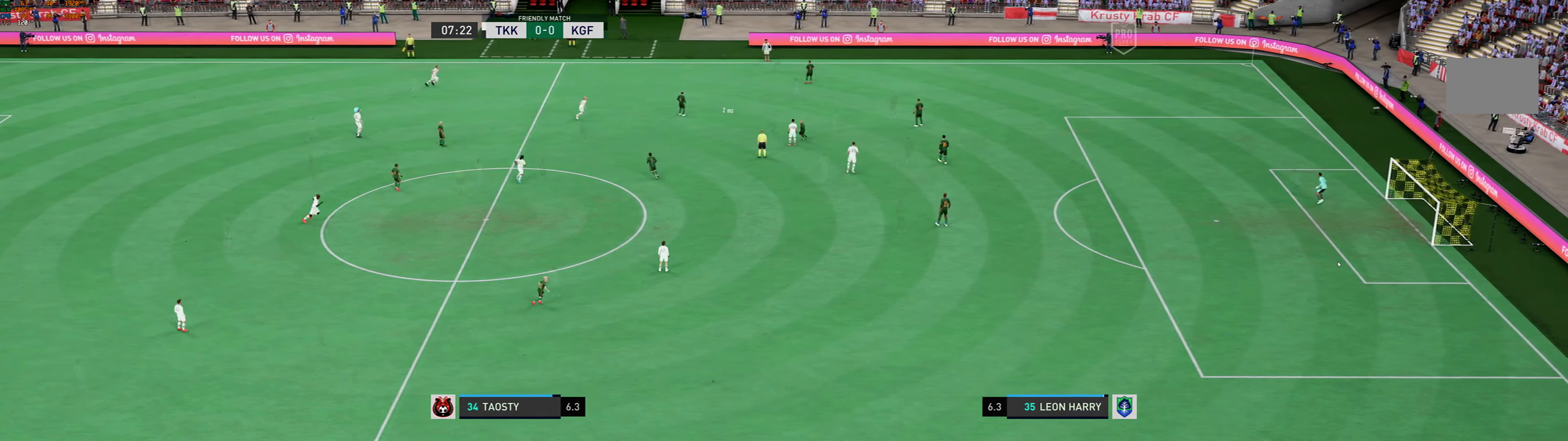
{"buttons": [], "left_stick": "up-left", "events": [[200, "L2", "down"], [200, "left_stick", "up-left"], [400, "L2", "up"]]}
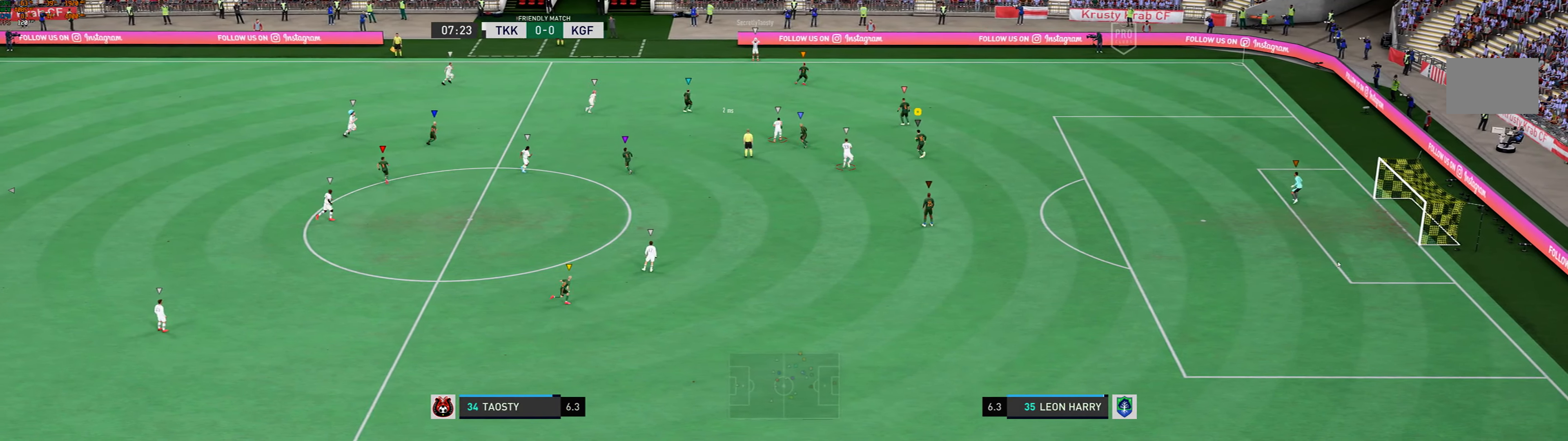
{"buttons": [], "left_stick": "up", "events": [[67, "left_stick", "center"], [434, "left_stick", "up"]]}
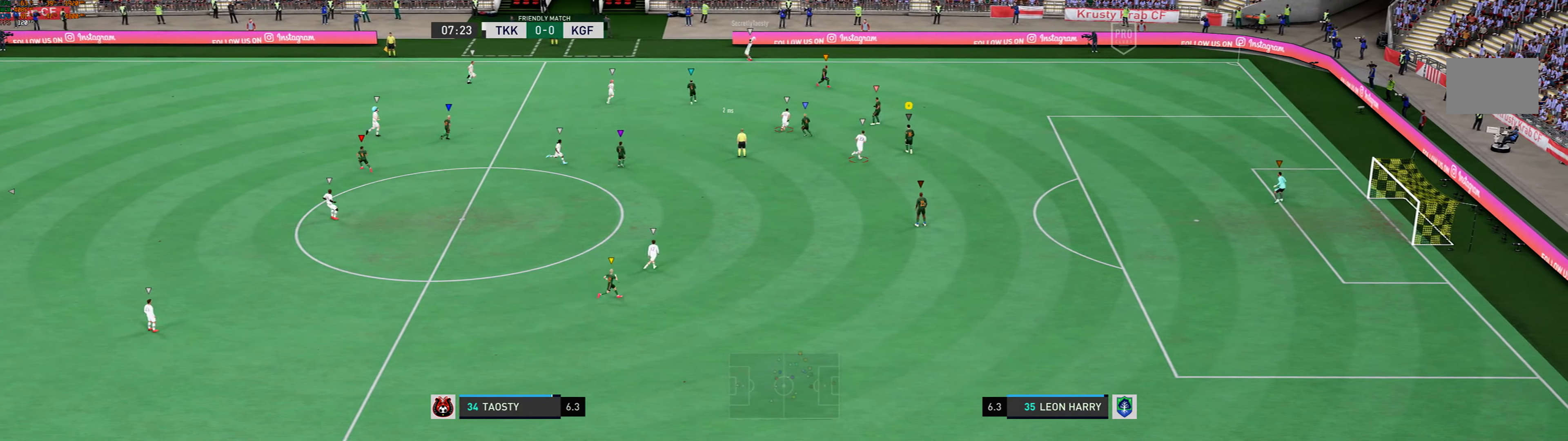
{"buttons": [], "left_stick": "up", "events": []}
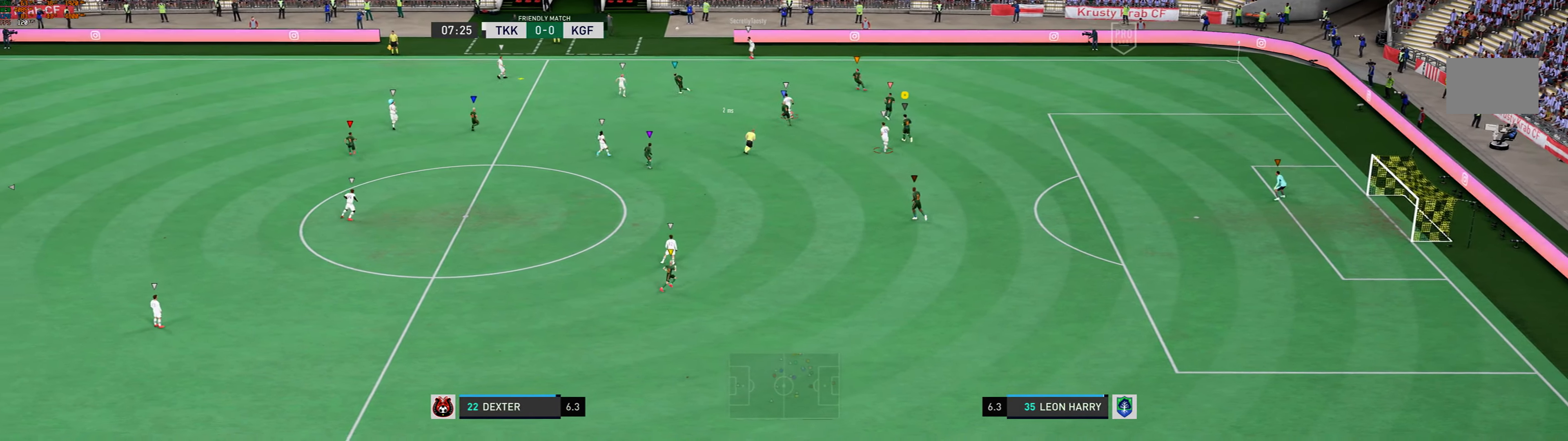
{"buttons": ["L2"], "left_stick": "down", "events": [[100, "left_stick", "up-right"], [200, "L2", "down"], [267, "left_stick", "down-right"], [333, "left_stick", "down"], [367, "L2", "up"], [467, "L2", "down"]]}
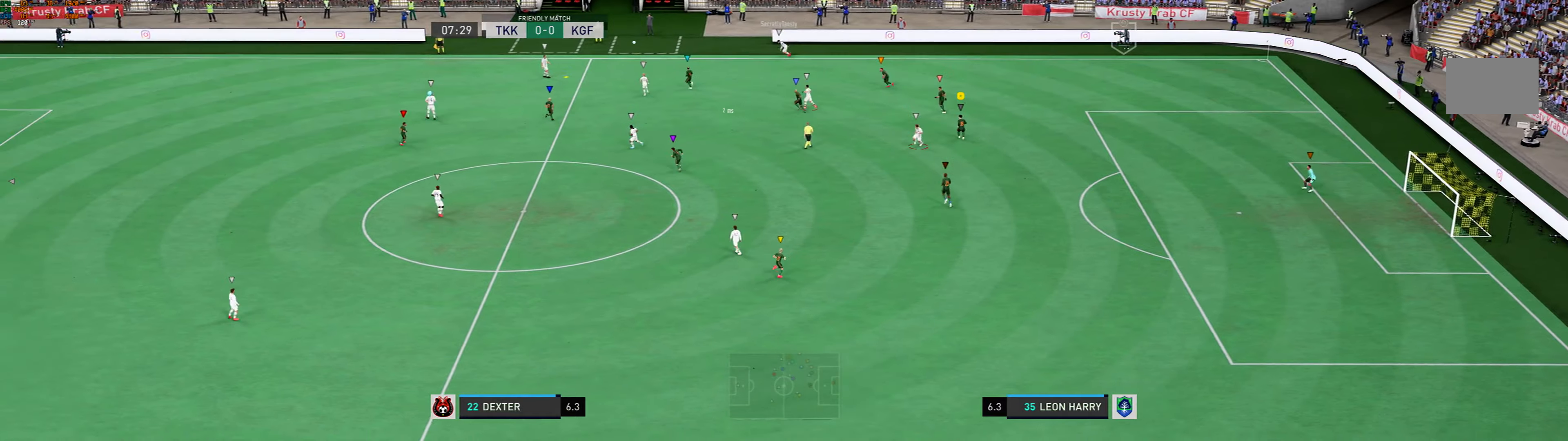
{"buttons": [], "left_stick": "down-left", "events": [[67, "left_stick", "down-left"], [267, "L2", "up"]]}
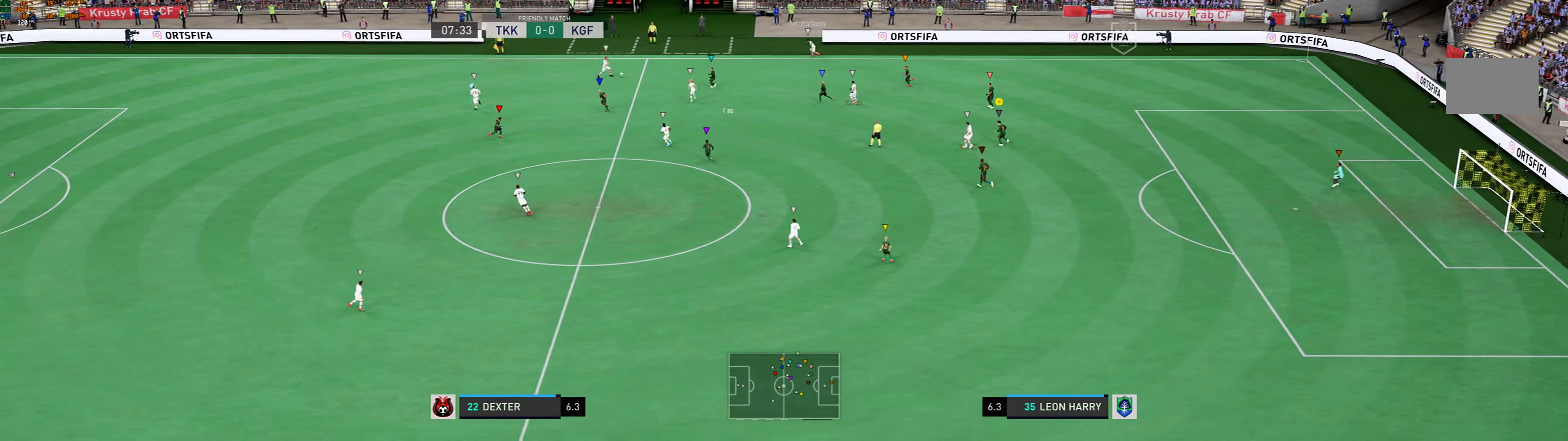
{"buttons": [], "left_stick": "down-left", "events": []}
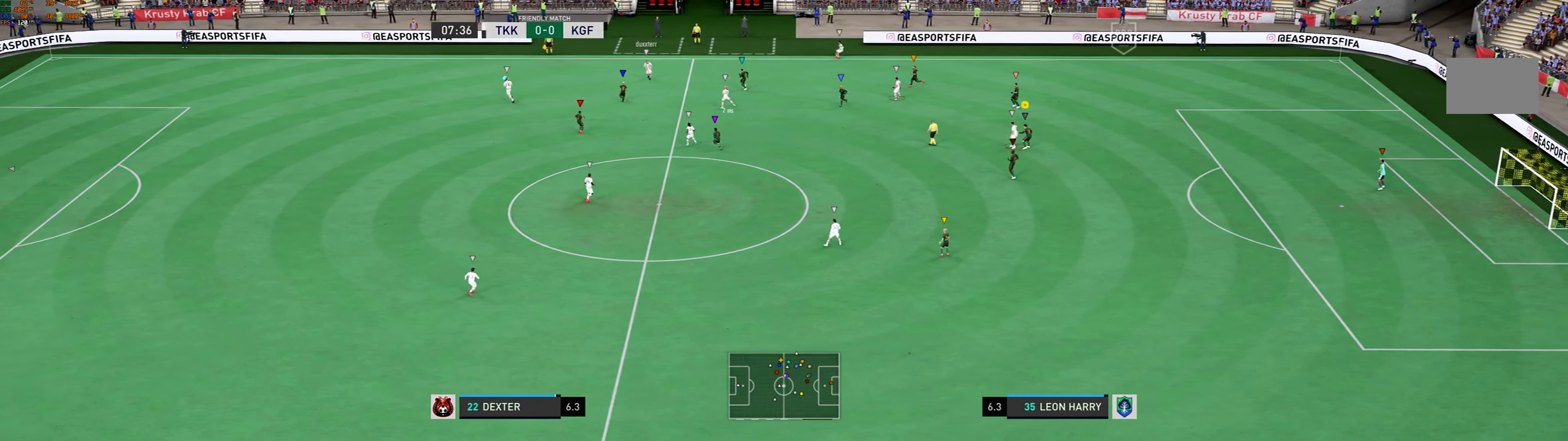
{"buttons": [], "left_stick": "center", "events": [[233, "left_stick", "left"], [434, "left_stick", "center"]]}
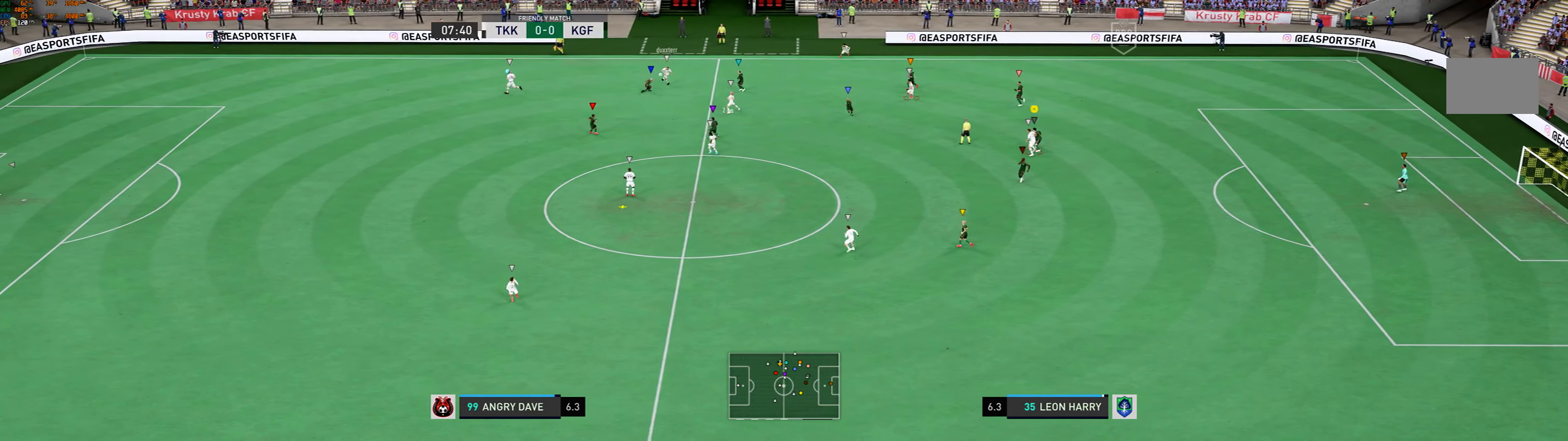
{"buttons": [], "left_stick": "left", "events": [[200, "left_stick", "down"], [500, "left_stick", "left"]]}
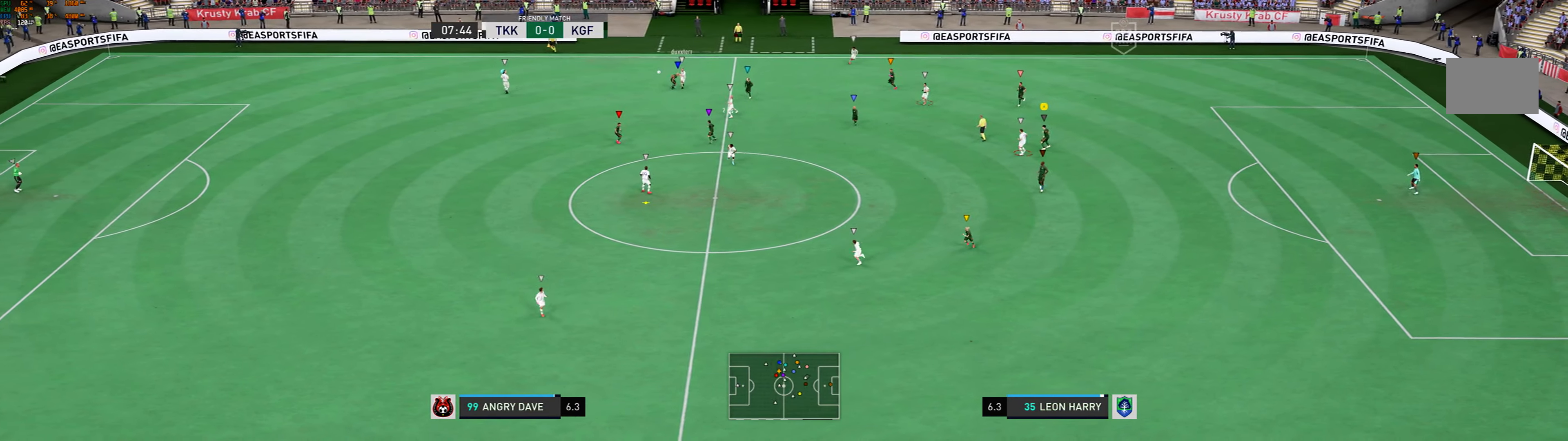
{"buttons": [], "left_stick": "down-left", "events": [[134, "left_stick", "down-left"]]}
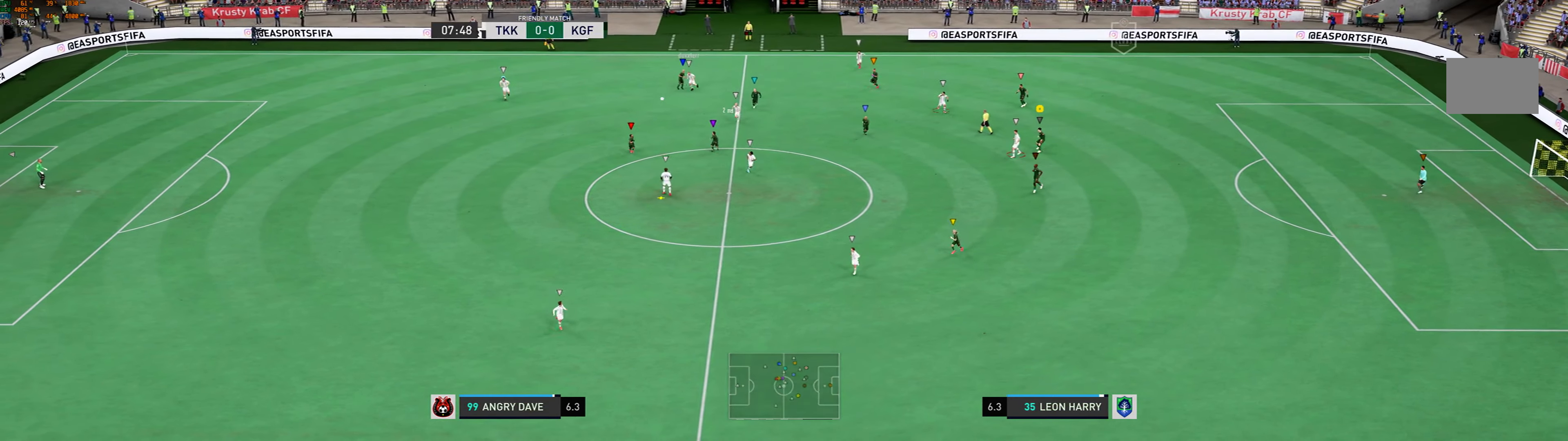
{"buttons": ["L2"], "left_stick": "down-left", "events": [[434, "L2", "down"]]}
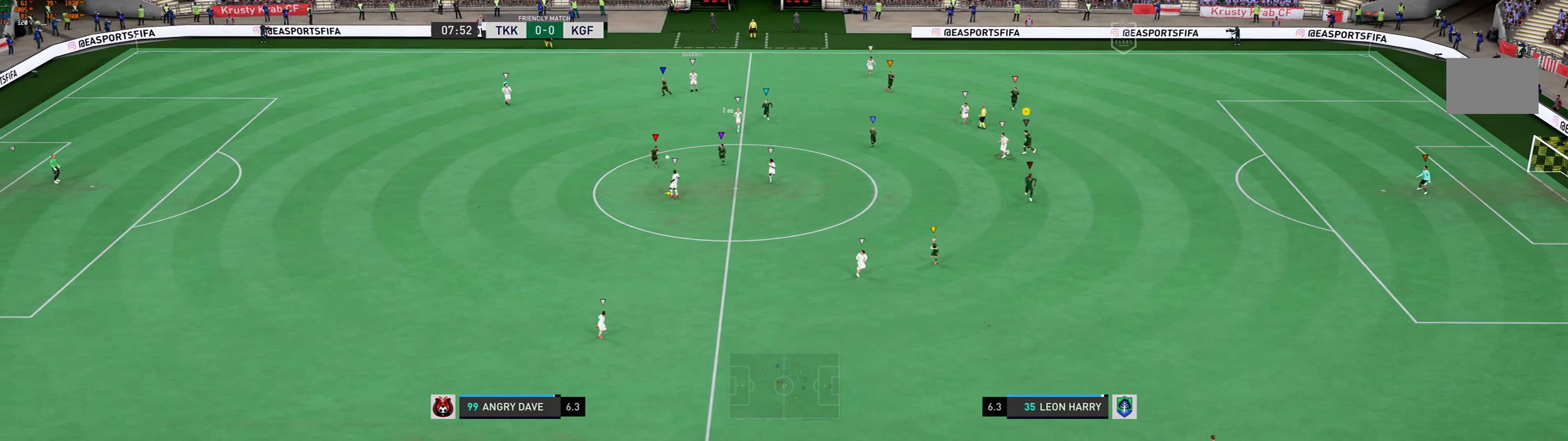
{"buttons": [], "left_stick": "down", "events": [[33, "left_stick", "center"], [167, "L2", "up"], [300, "left_stick", "down"]]}
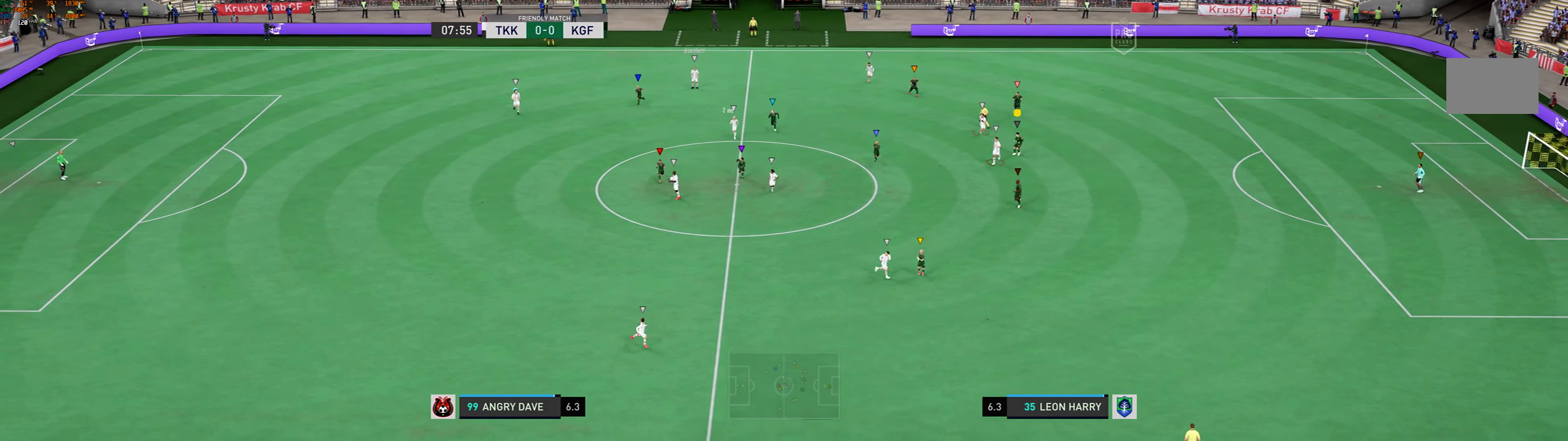
{"buttons": [], "left_stick": "down", "events": []}
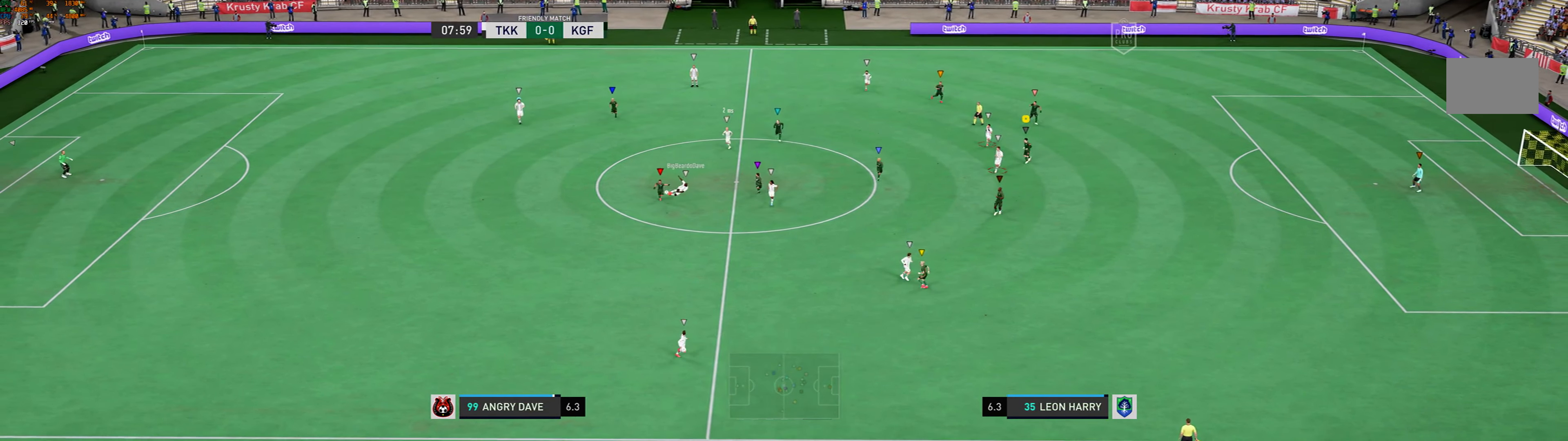
{"buttons": [], "left_stick": "down", "events": []}
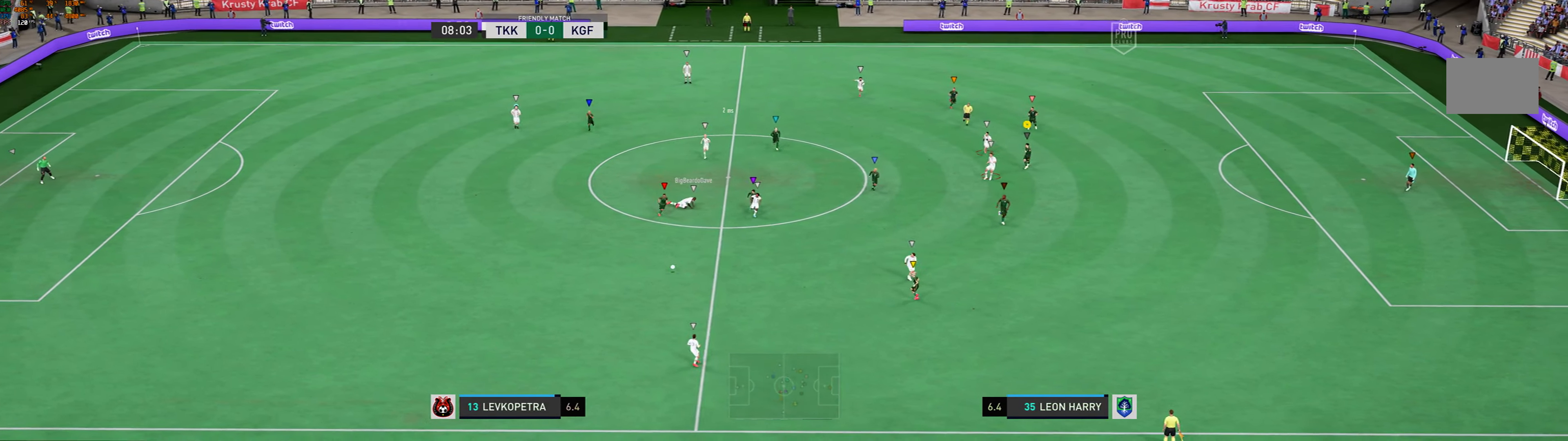
{"buttons": [], "left_stick": "down", "events": []}
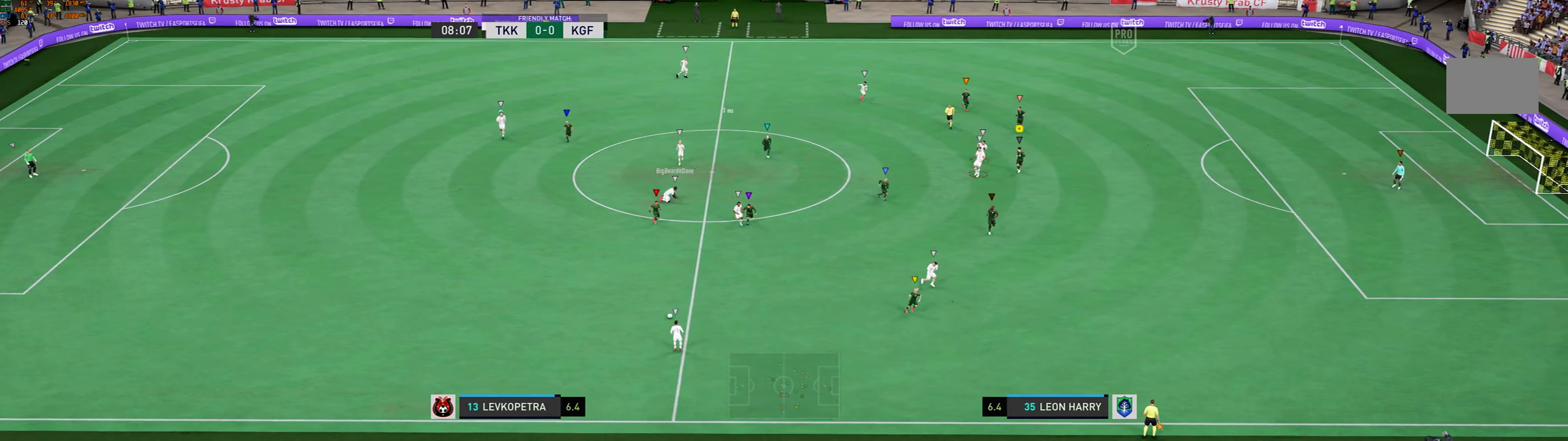
{"buttons": [], "left_stick": "down-right", "events": [[368, "left_stick", "down-right"]]}
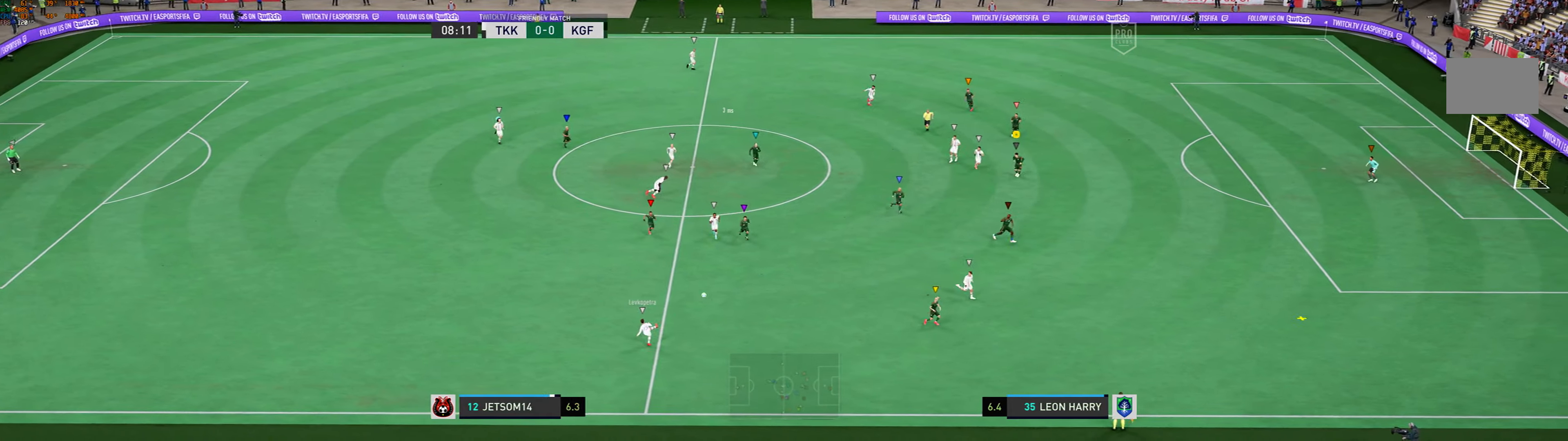
{"buttons": [], "left_stick": "down-right", "events": []}
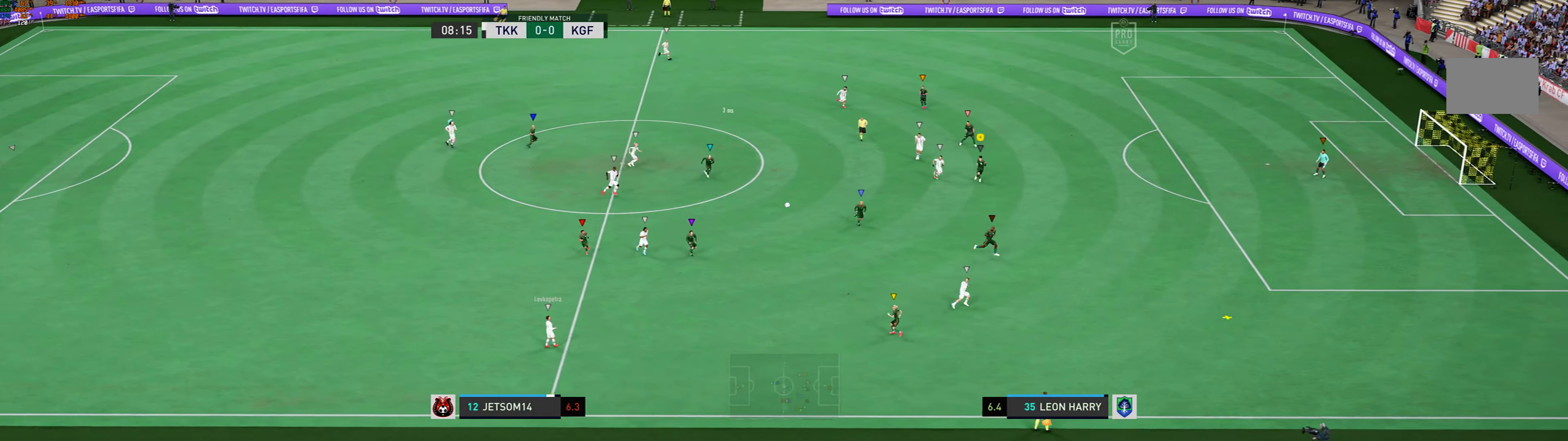
{"buttons": [], "left_stick": "down-right", "events": []}
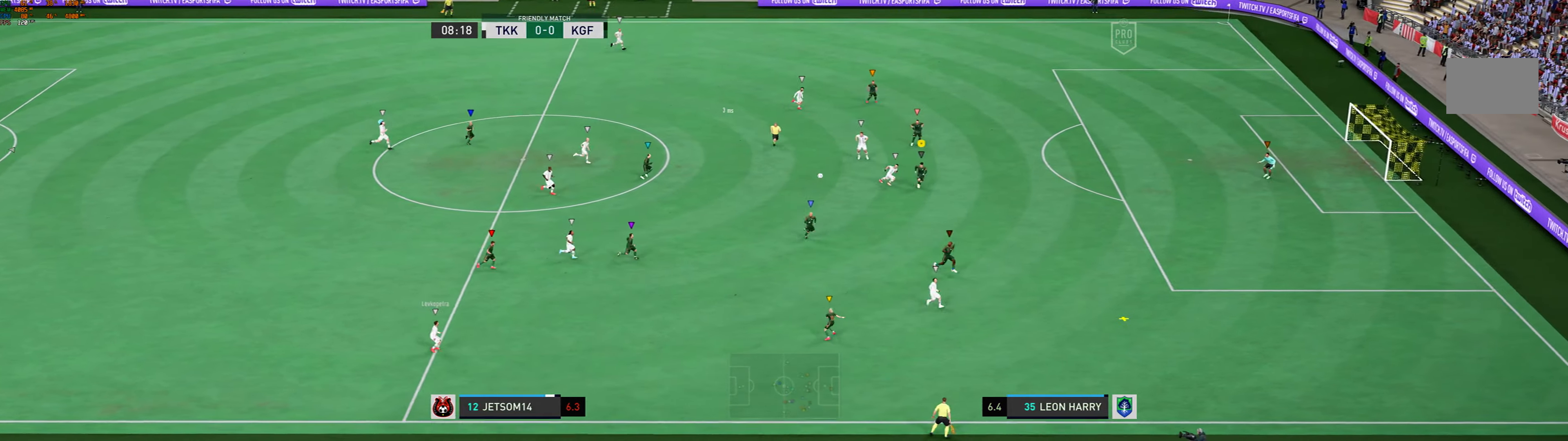
{"buttons": [], "left_stick": "down-right", "events": []}
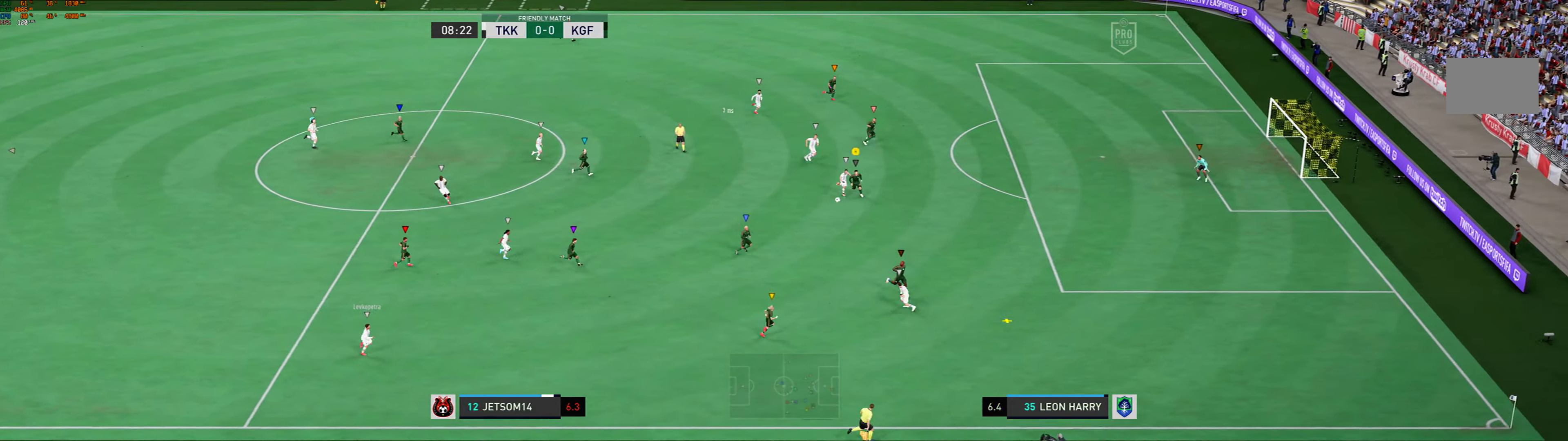
{"buttons": [], "left_stick": "down-right", "events": [[268, "left_stick", "right"], [468, "left_stick", "down-right"]]}
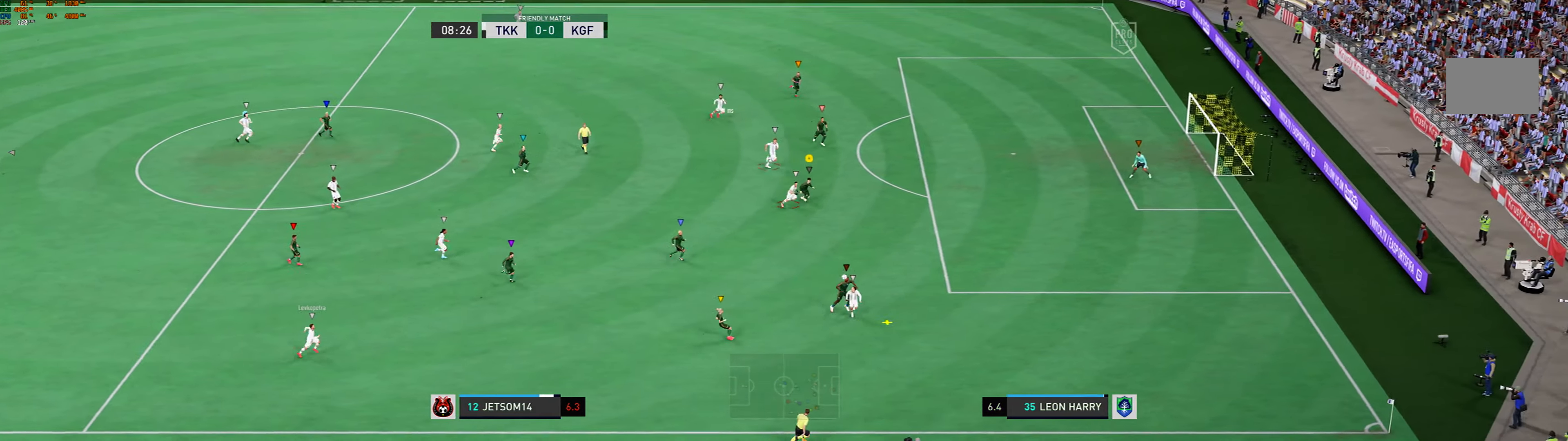
{"buttons": [], "left_stick": "down-right", "events": [[434, "R2", "down"], [501, "R2", "up"]]}
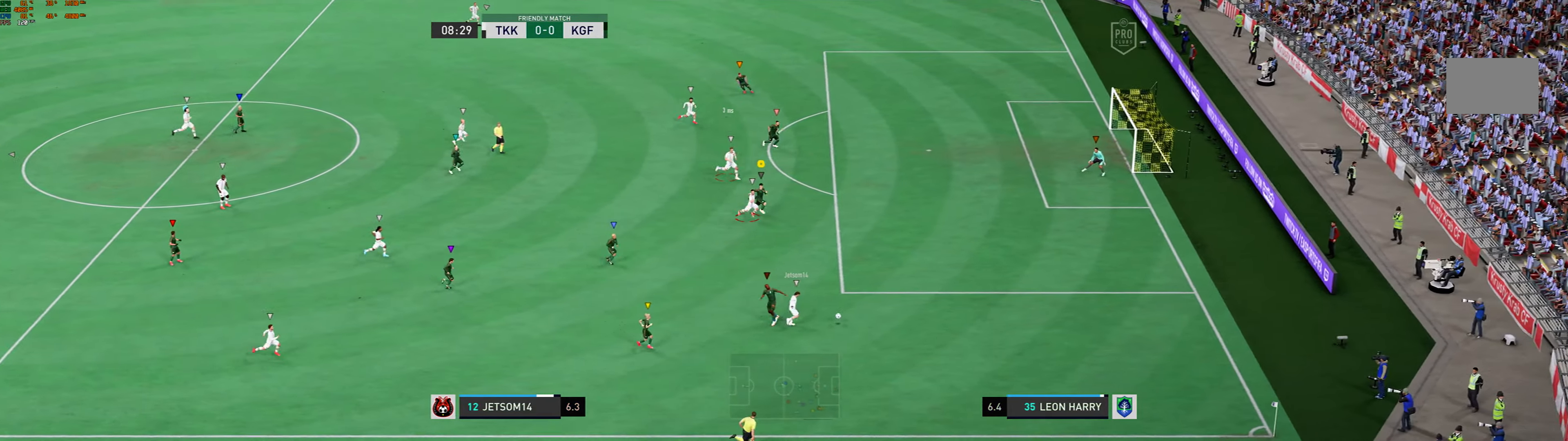
{"buttons": [], "left_stick": "right", "events": [[434, "left_stick", "right"]]}
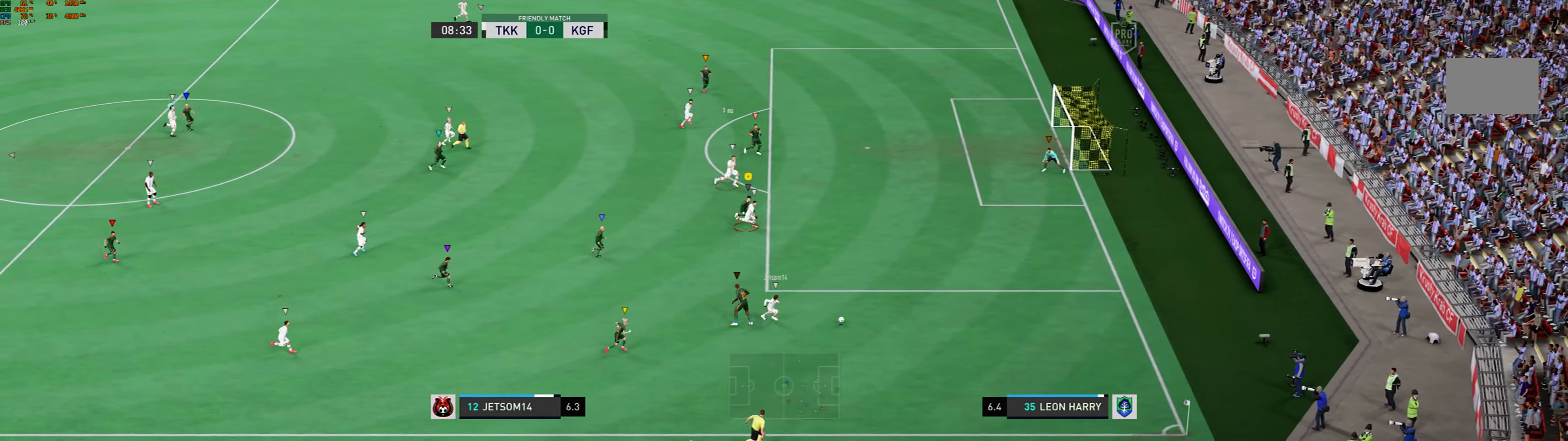
{"buttons": [], "left_stick": "right", "events": []}